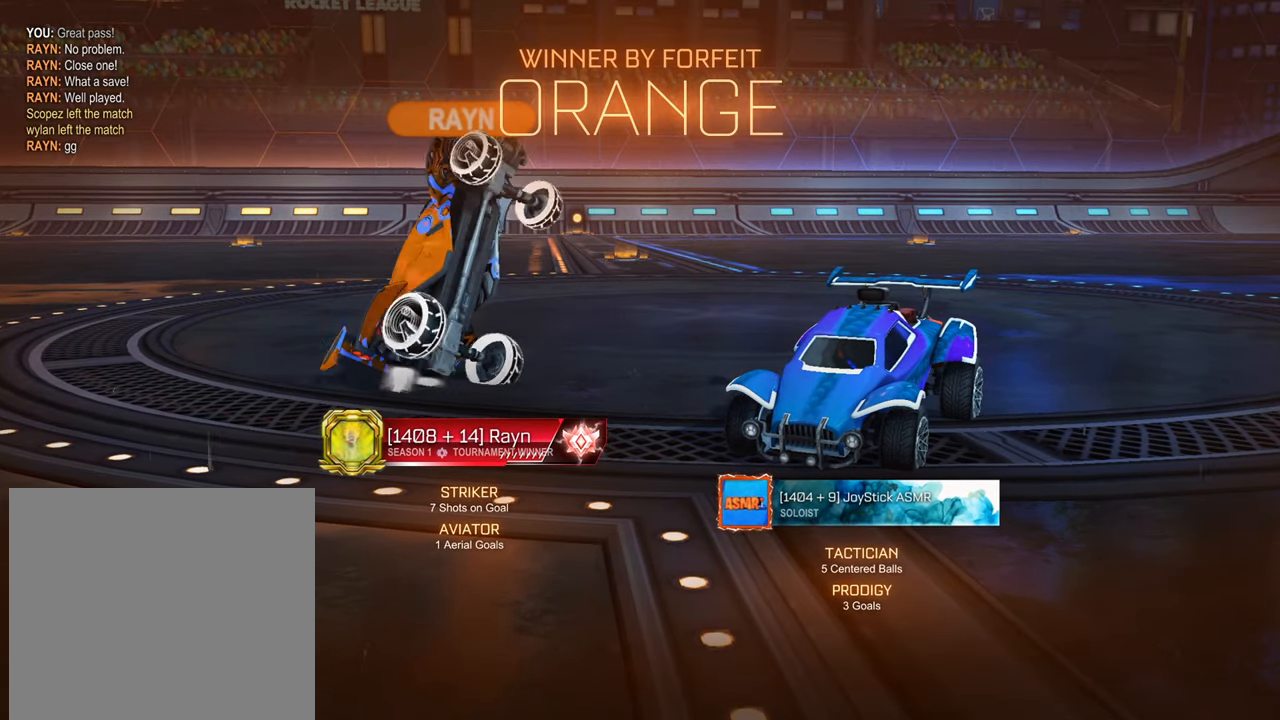
Gameplay with a controller (Xbox layout); each line is a JSON object with the inputs held at the frame after it. "events" lists button and stick changes between this image and that frame as [ms after this image, input, new state], when the widget could be followed in between.
{"buttons": [], "left_stick": "center", "right_stick": "center", "events": [[317, "A", "down"], [451, "A", "up"]]}
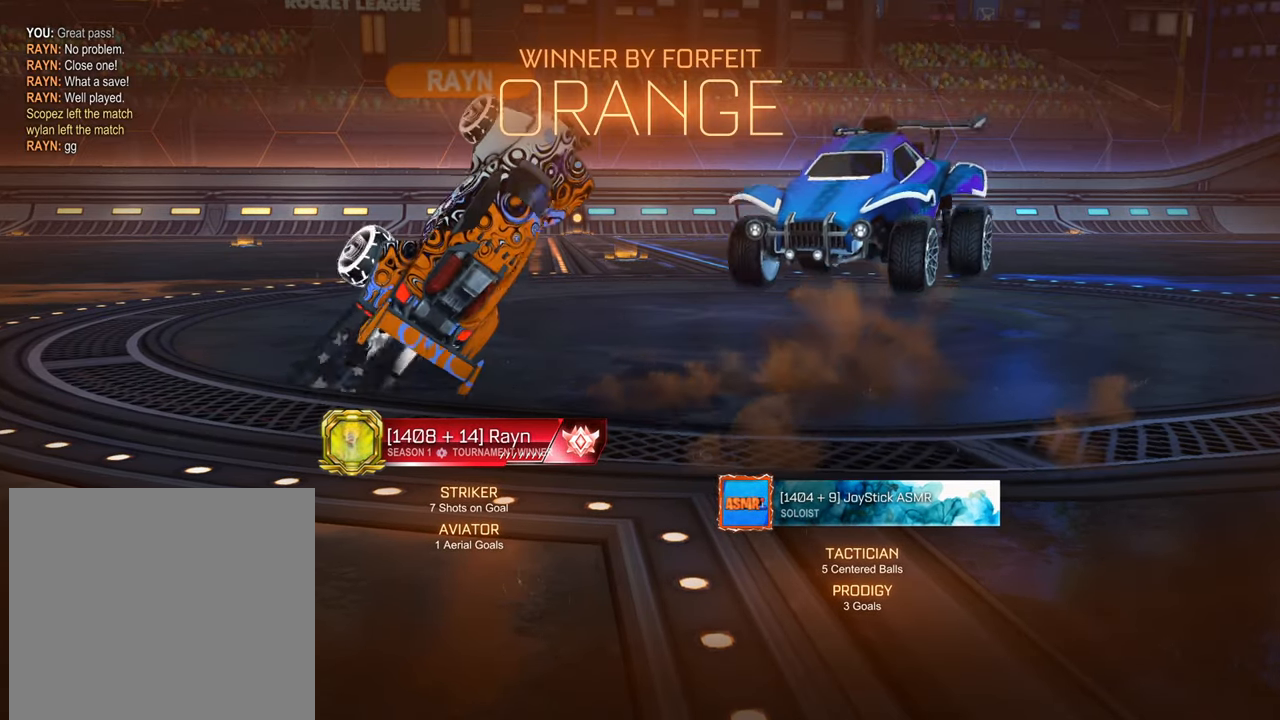
{"buttons": [], "left_stick": "center", "right_stick": "center", "events": []}
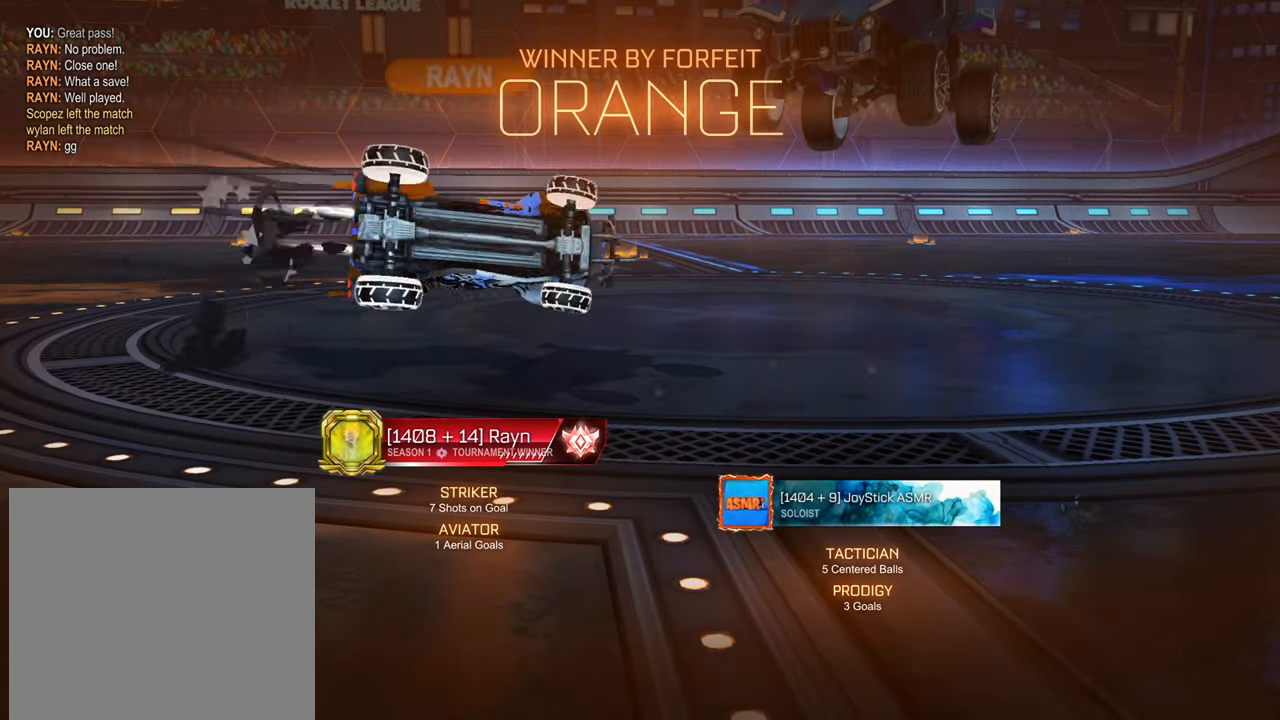
{"buttons": [], "left_stick": "center", "right_stick": "center", "events": [[150, "A", "down"], [300, "A", "up"]]}
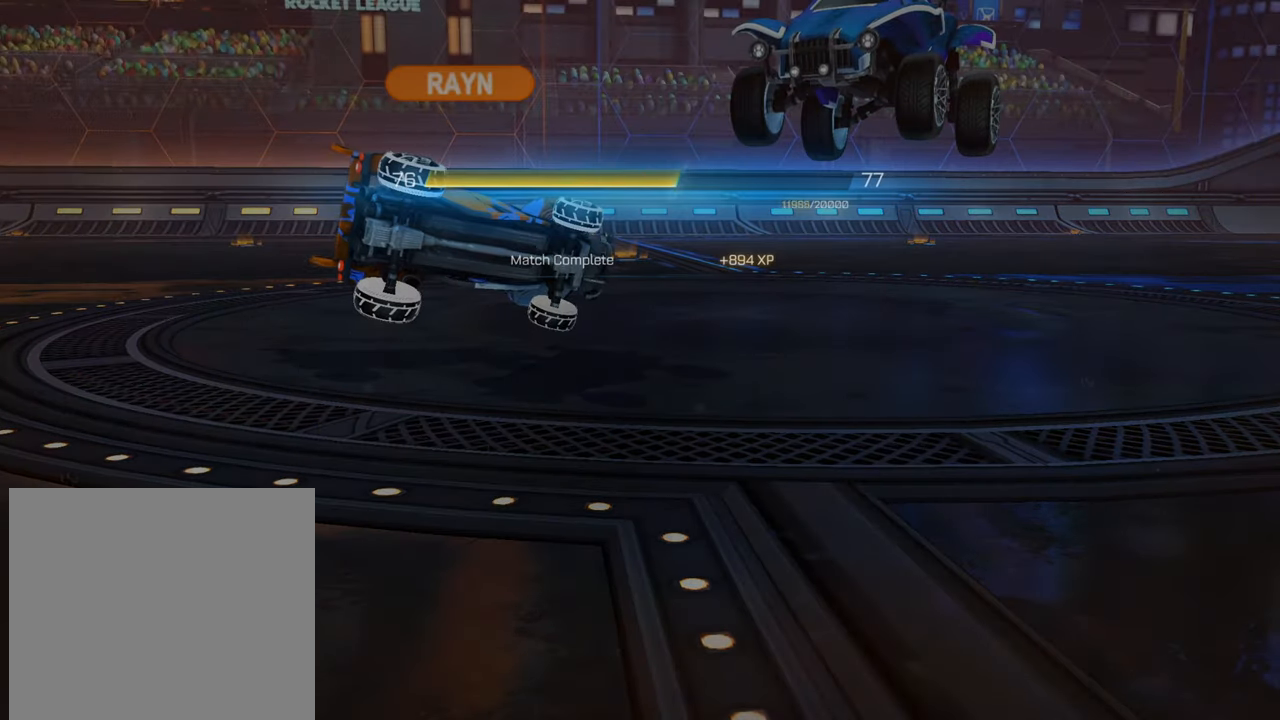
{"buttons": [], "left_stick": "center", "right_stick": "center", "events": [[334, "A", "down"], [451, "A", "up"]]}